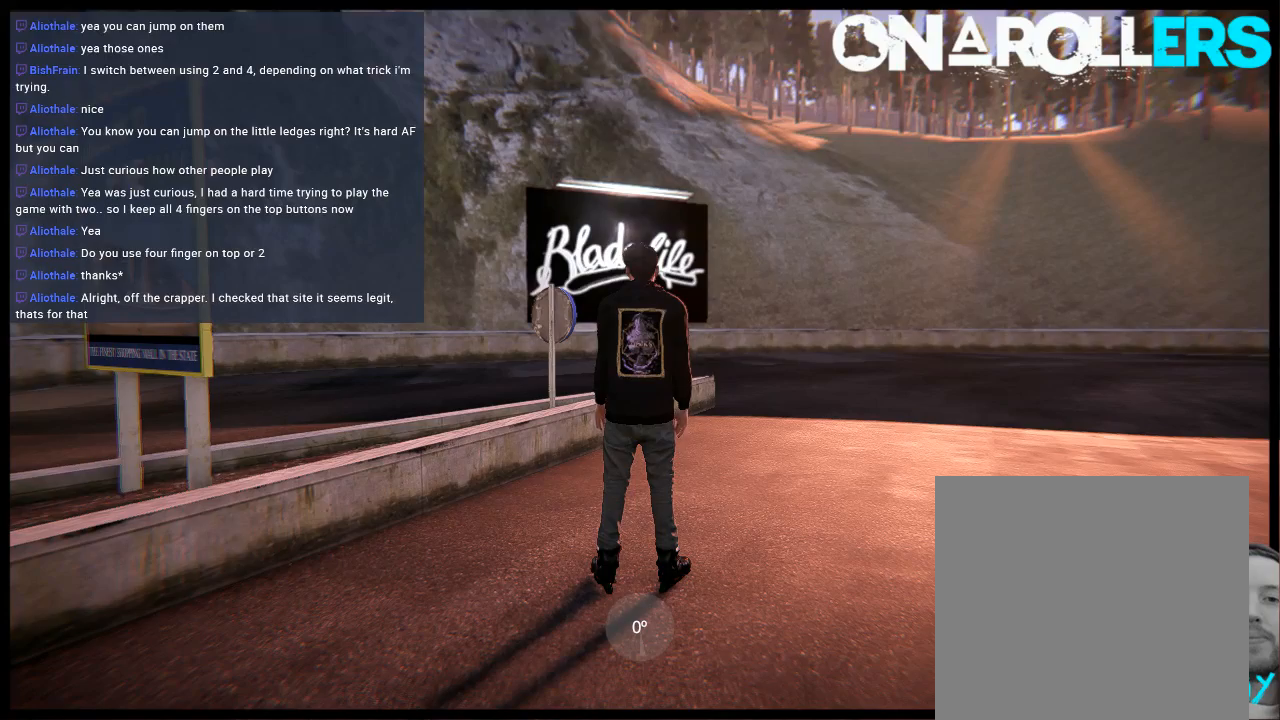
Gameplay with a controller (Xbox layout); each line is a JSON object with the inputs held at the frame after it. "events" lists button and stick changes between this image and that frame as [ms after this image, input, new state], when the widget could be followed in between. Not read: L3 R3.
{"buttons": [], "left_stick": "center", "right_stick": "down-right", "events": [[100, "right_stick", "down-right"]]}
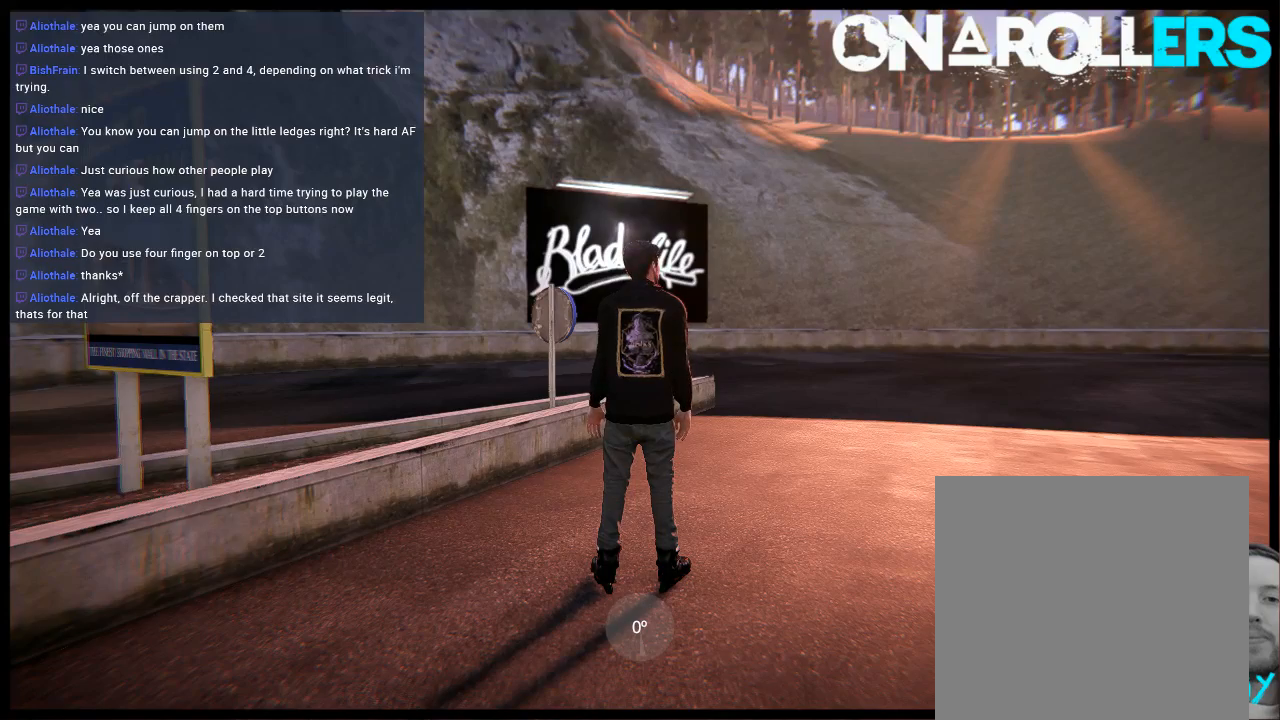
{"buttons": [], "left_stick": "right", "right_stick": "center", "events": [[300, "left_stick", "right"], [400, "right_stick", "center"]]}
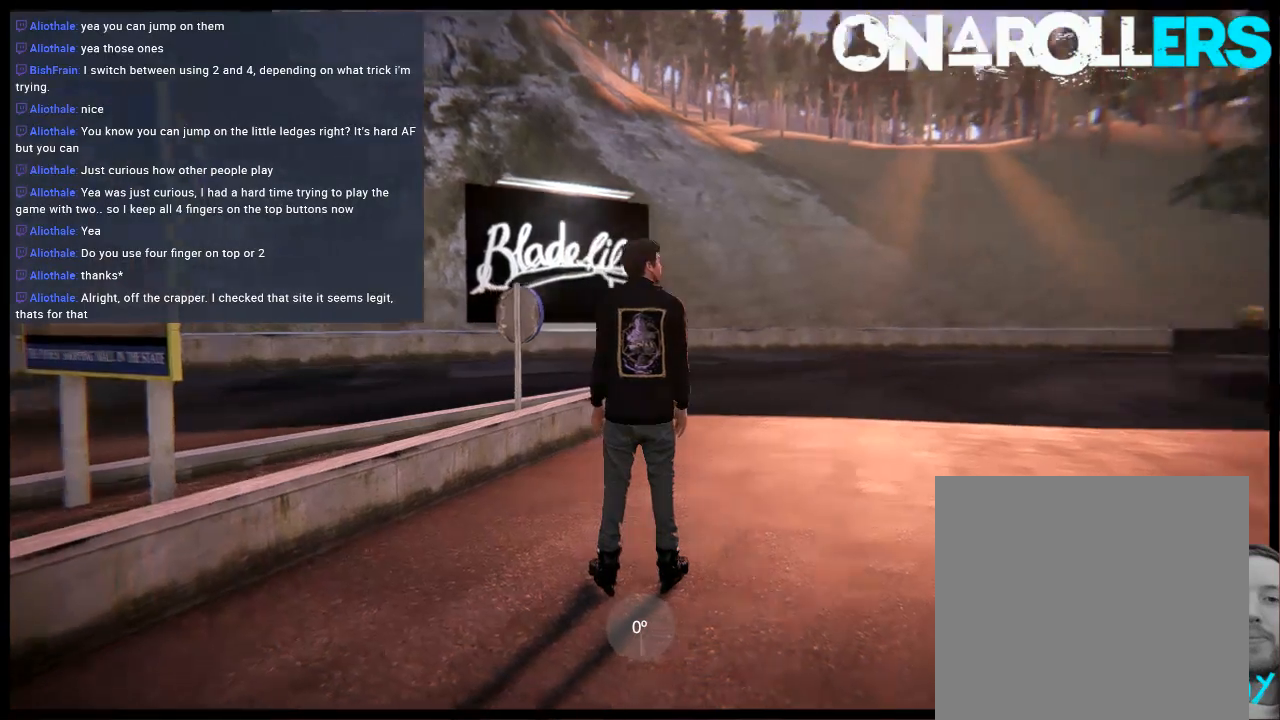
{"buttons": ["A"], "left_stick": "right", "right_stick": "center", "events": [[283, "A", "down"], [383, "A", "up"], [450, "A", "down"]]}
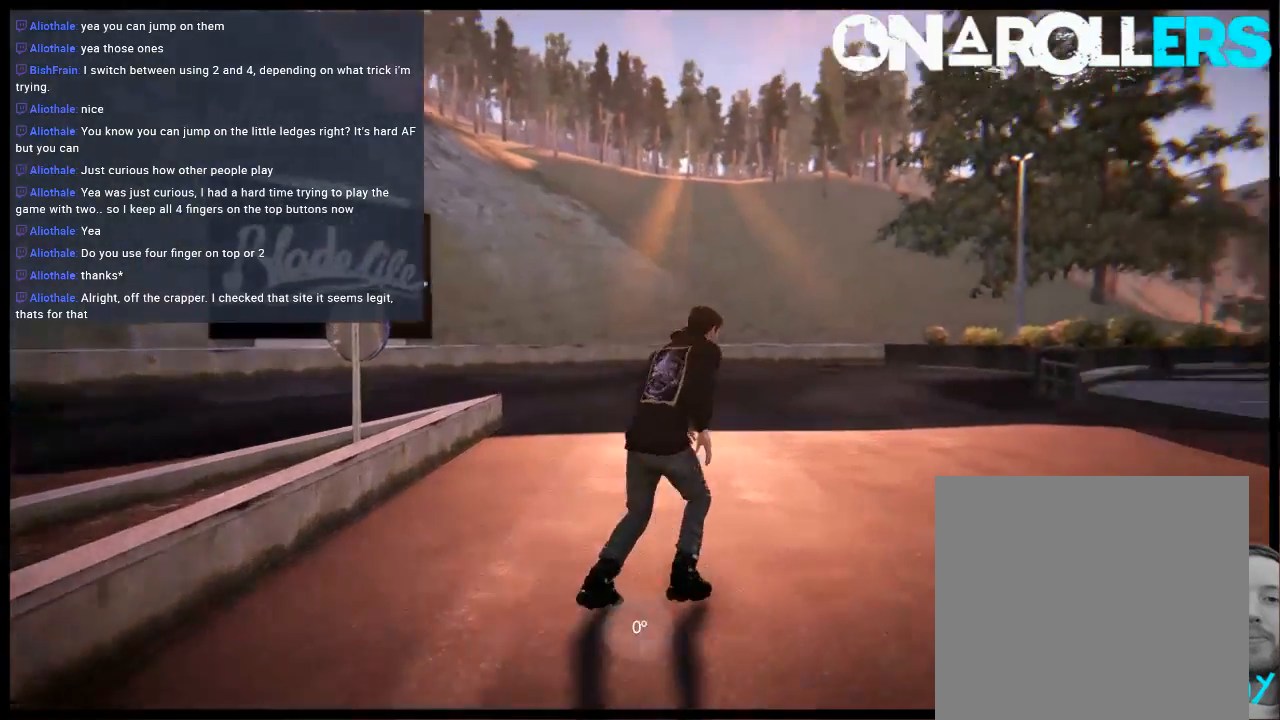
{"buttons": [], "left_stick": "center", "right_stick": "center", "events": [[50, "A", "up"], [150, "A", "down"], [250, "left_stick", "center"], [317, "R1", "down"], [450, "R1", "up"], [483, "A", "up"]]}
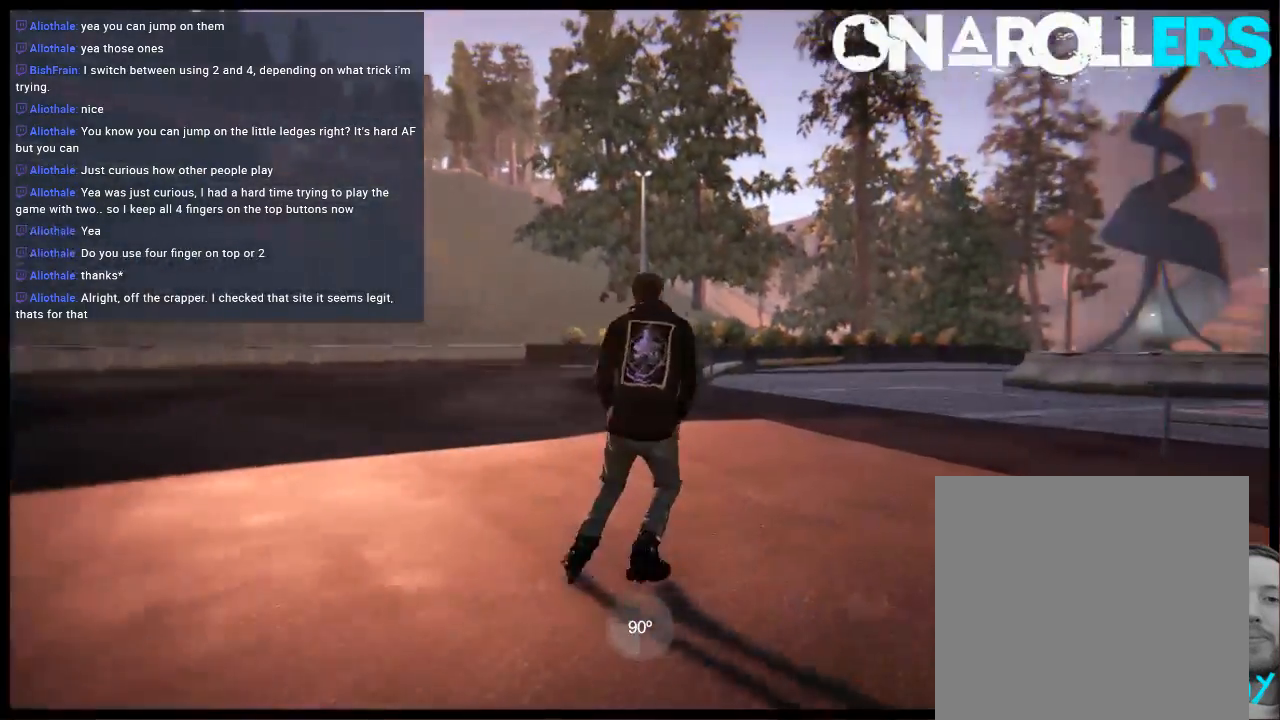
{"buttons": ["A"], "left_stick": "center", "right_stick": "center", "events": [[450, "A", "down"]]}
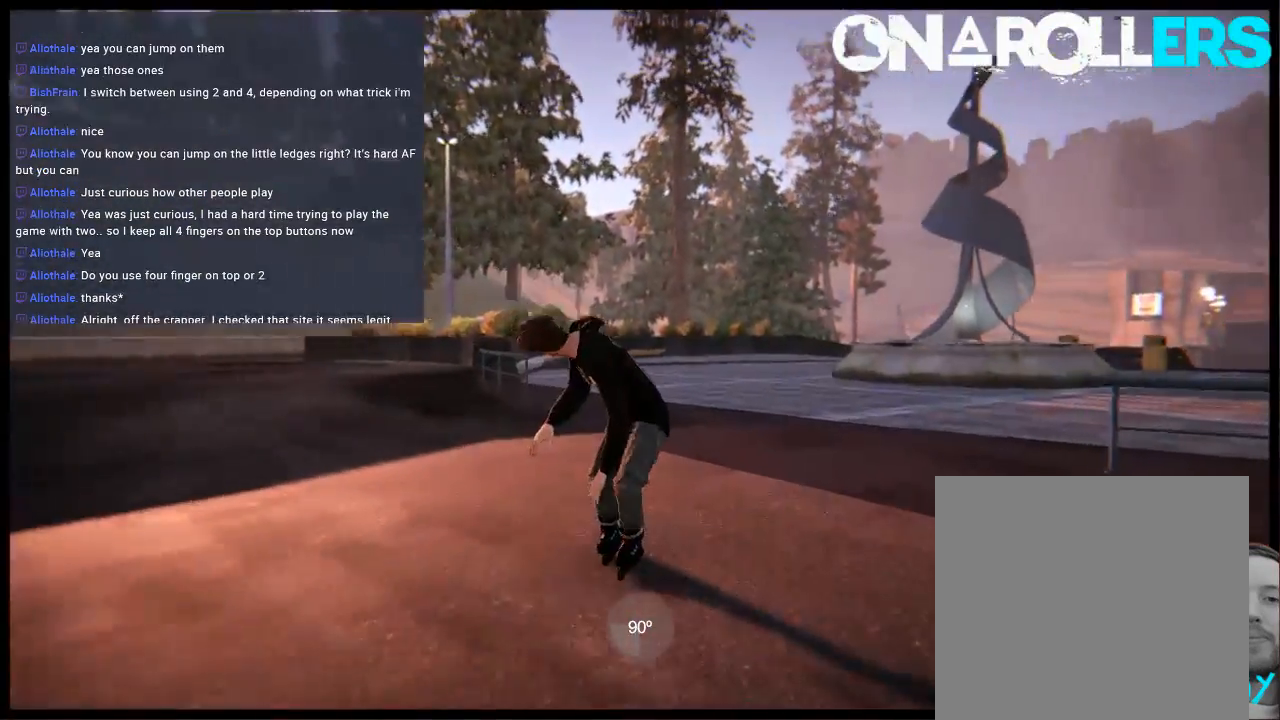
{"buttons": [], "left_stick": "right", "right_stick": "center", "events": [[17, "left_stick", "right"], [50, "A", "up"]]}
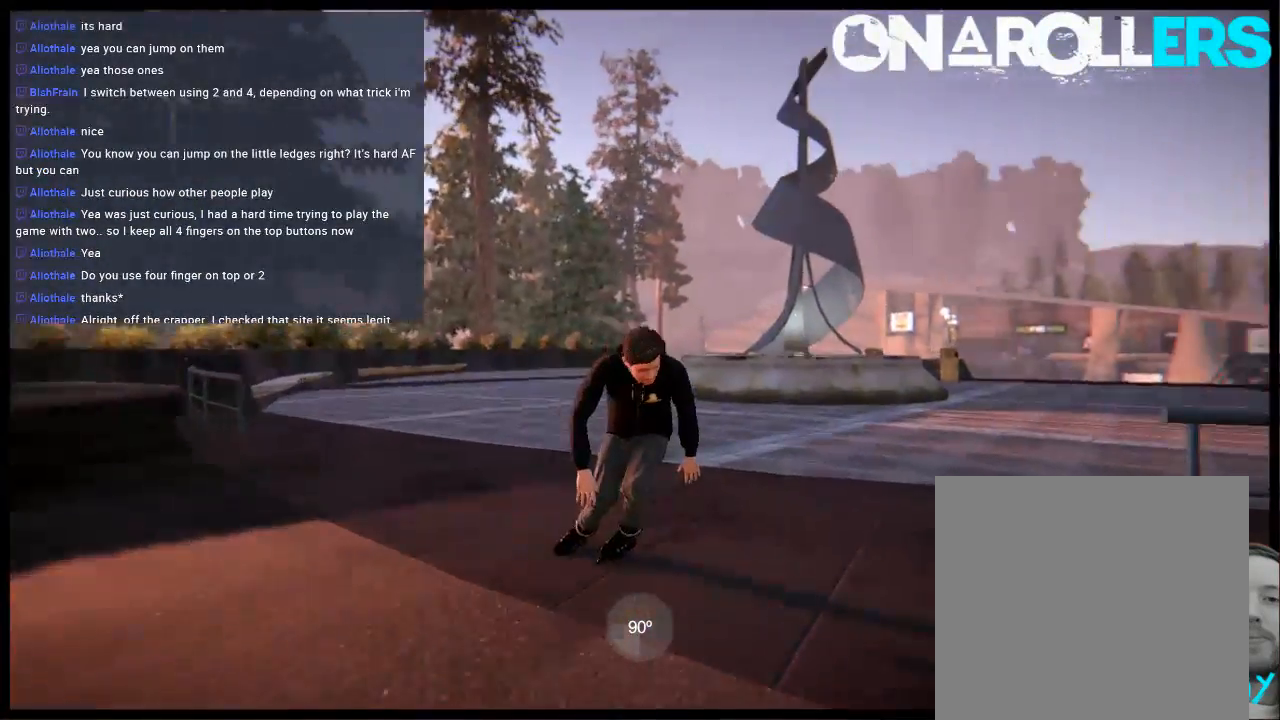
{"buttons": [], "left_stick": "right", "right_stick": "center", "events": []}
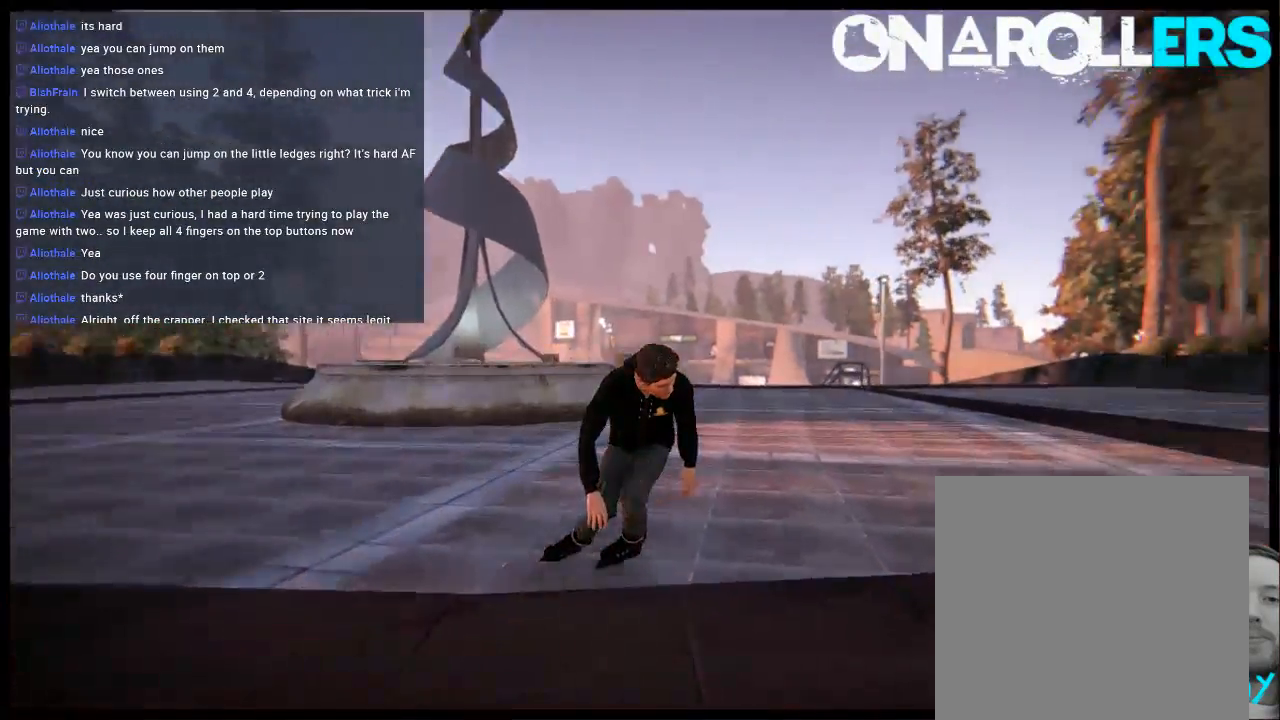
{"buttons": [], "left_stick": "right", "right_stick": "center", "events": [[200, "A", "down"], [300, "A", "up"], [333, "left_stick", "center"], [500, "left_stick", "right"]]}
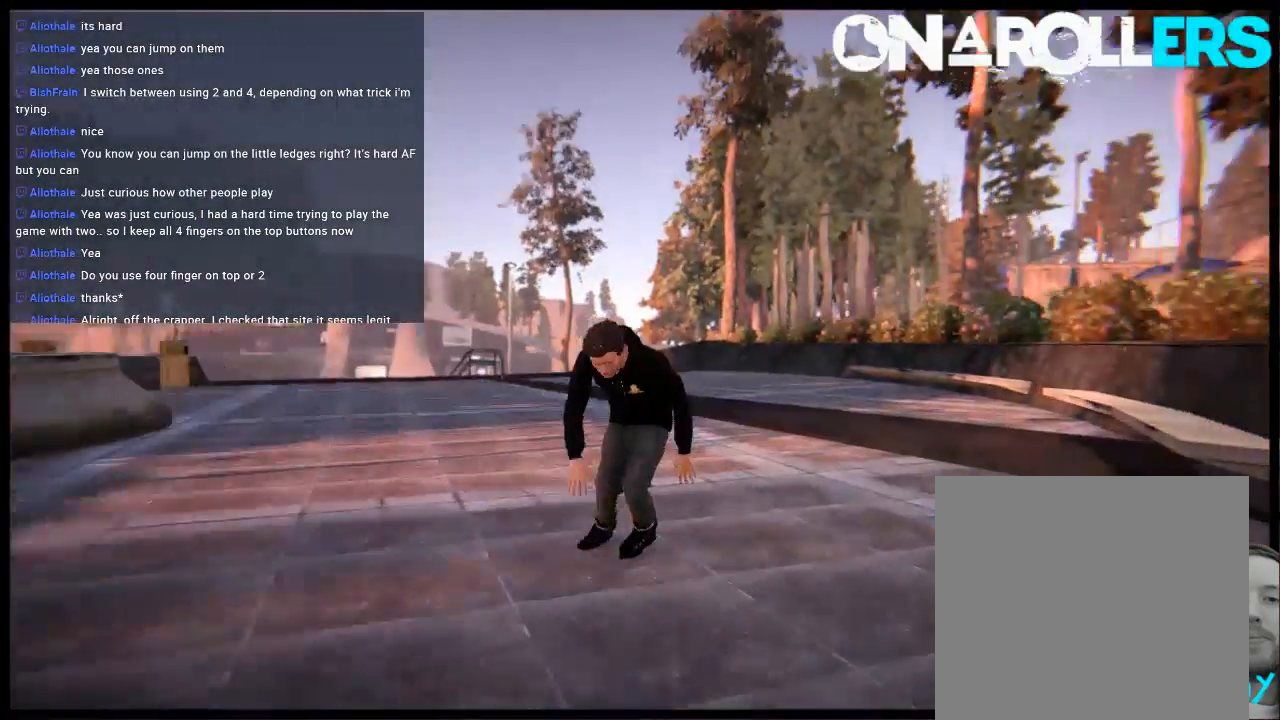
{"buttons": [], "left_stick": "center", "right_stick": "center", "events": [[333, "left_stick", "center"]]}
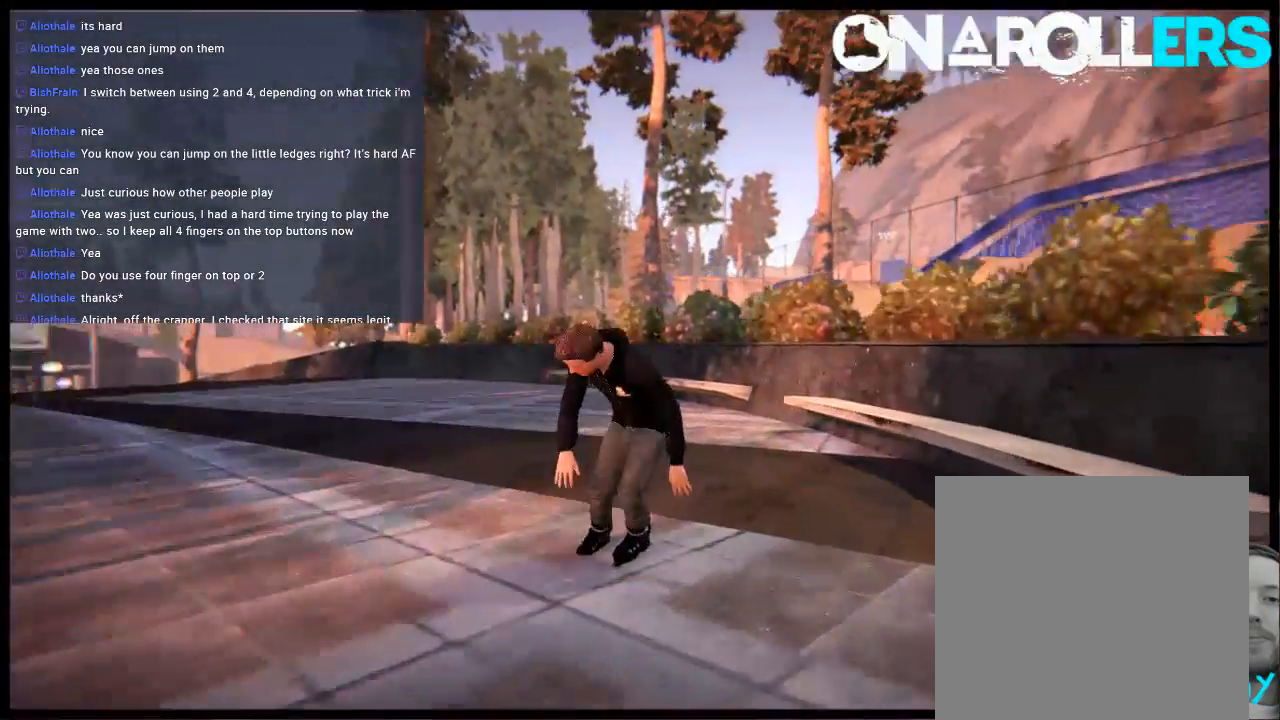
{"buttons": [], "left_stick": "center", "right_stick": "center", "events": [[283, "left_stick", "left"], [483, "left_stick", "center"]]}
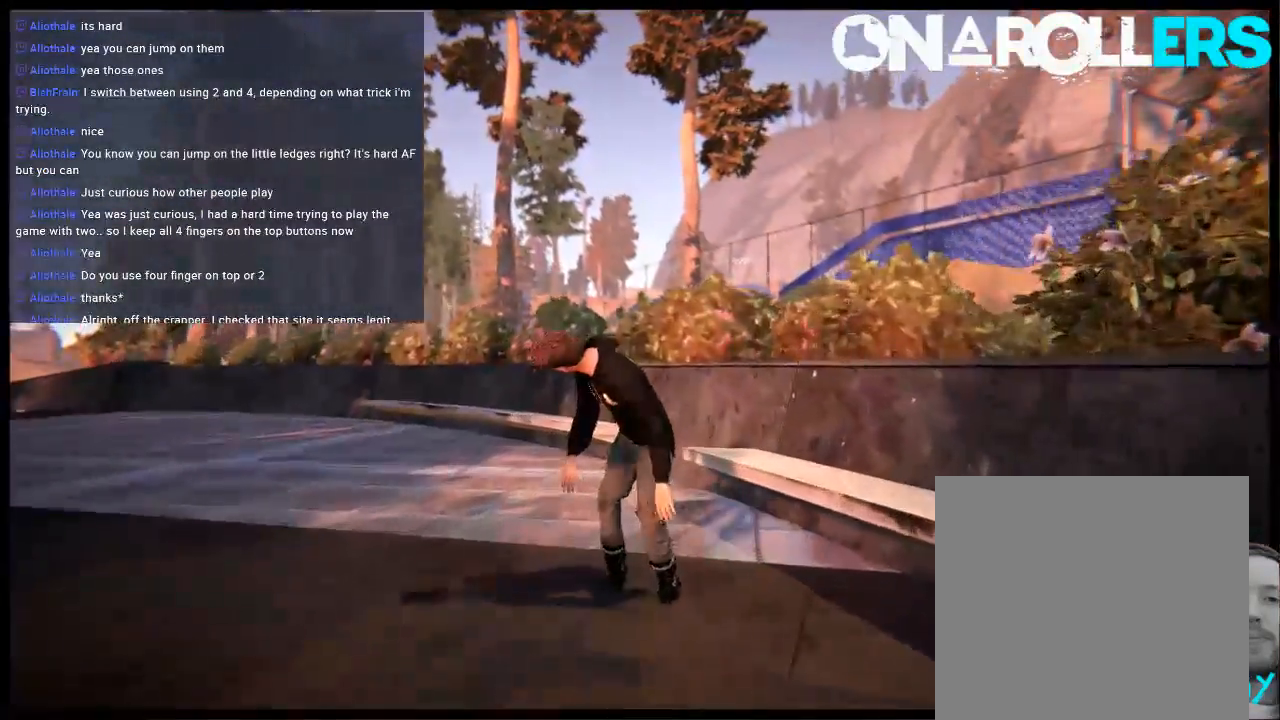
{"buttons": [], "left_stick": "center", "right_stick": "center", "events": [[317, "R2", "down"], [417, "R2", "up"]]}
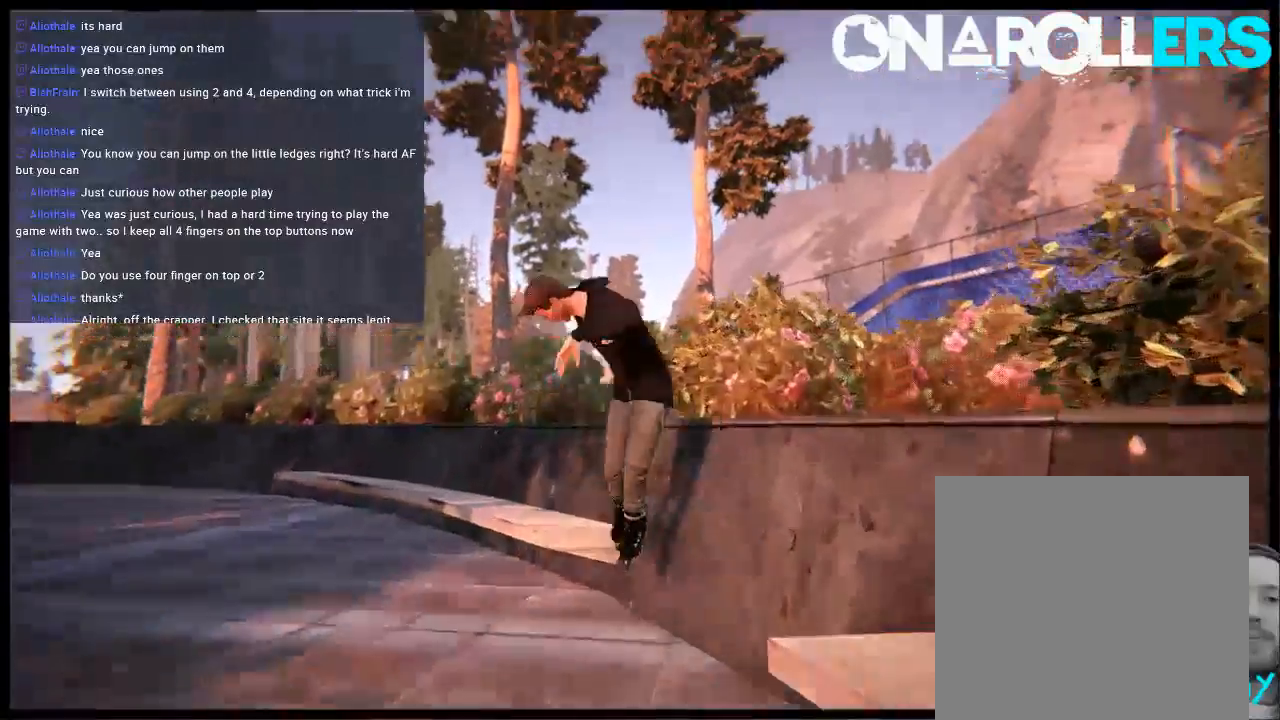
{"buttons": [], "left_stick": "left", "right_stick": "center", "events": [[283, "left_stick", "left"]]}
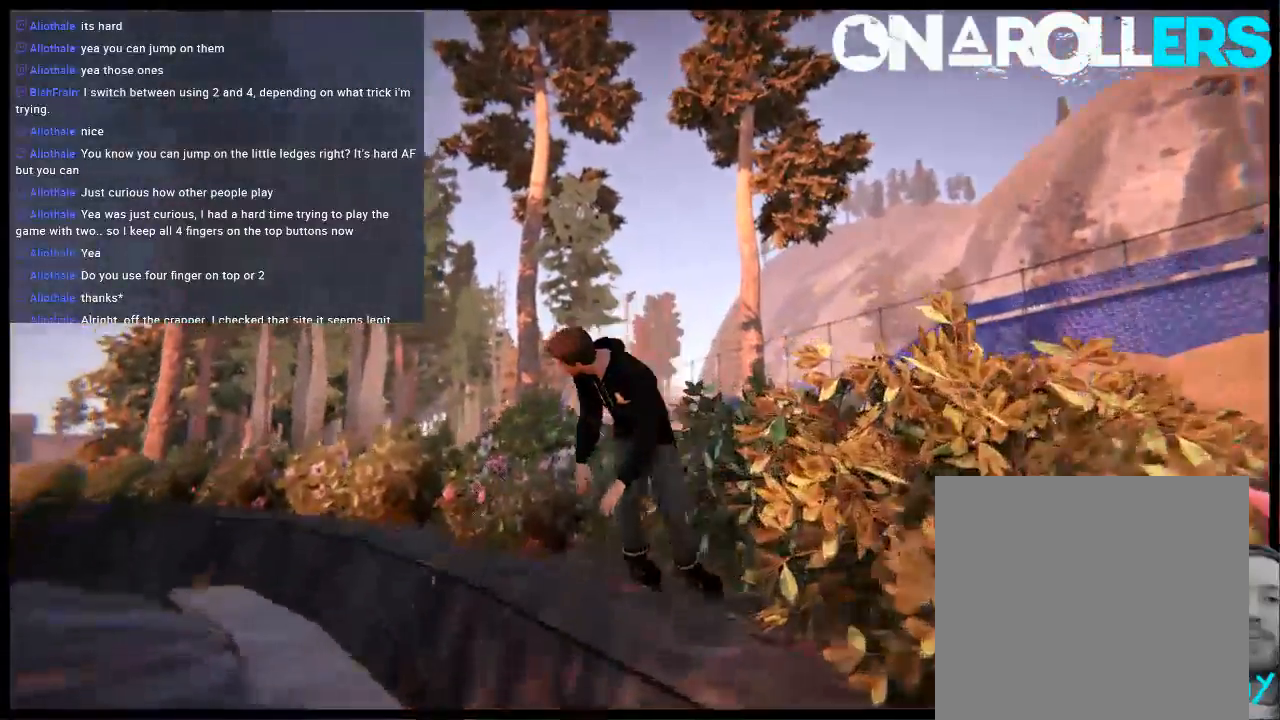
{"buttons": ["R2"], "left_stick": "center", "right_stick": "center", "events": [[483, "left_stick", "center"], [500, "R2", "down"]]}
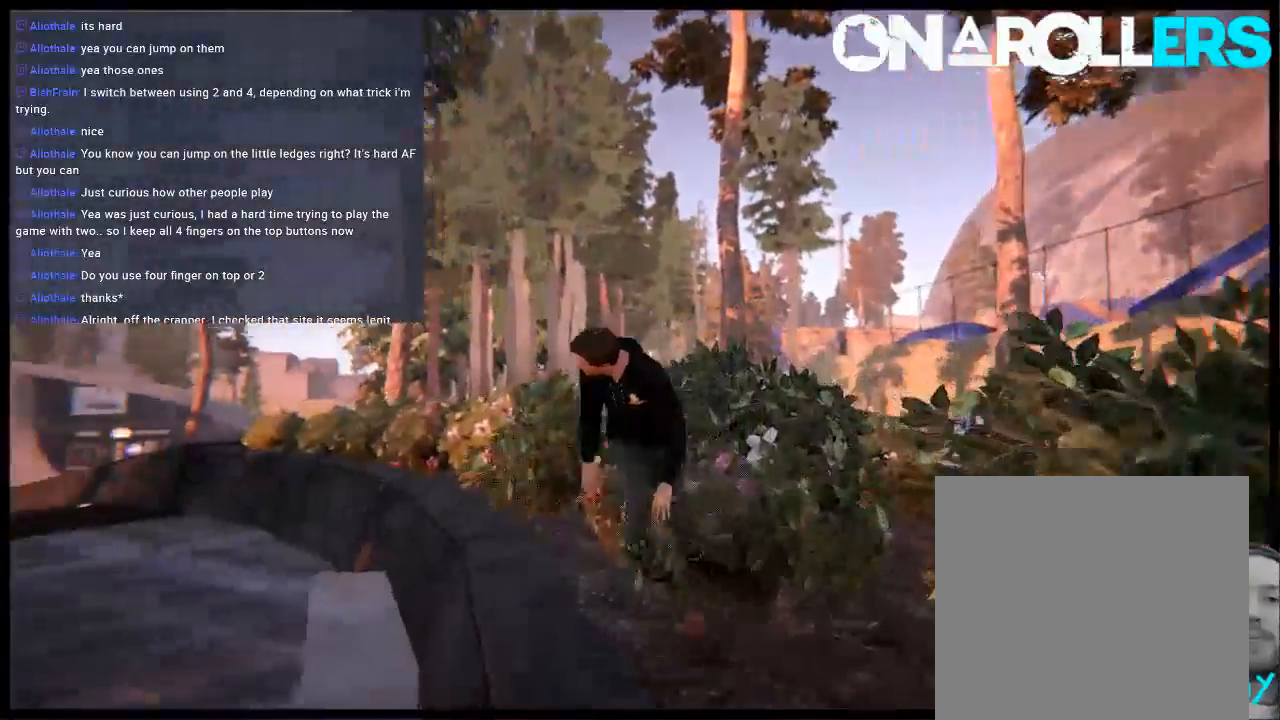
{"buttons": ["L1"], "left_stick": "up-left", "right_stick": "up", "events": [[133, "L1", "down"], [400, "R2", "up"], [400, "right_stick", "up"], [500, "left_stick", "up-left"]]}
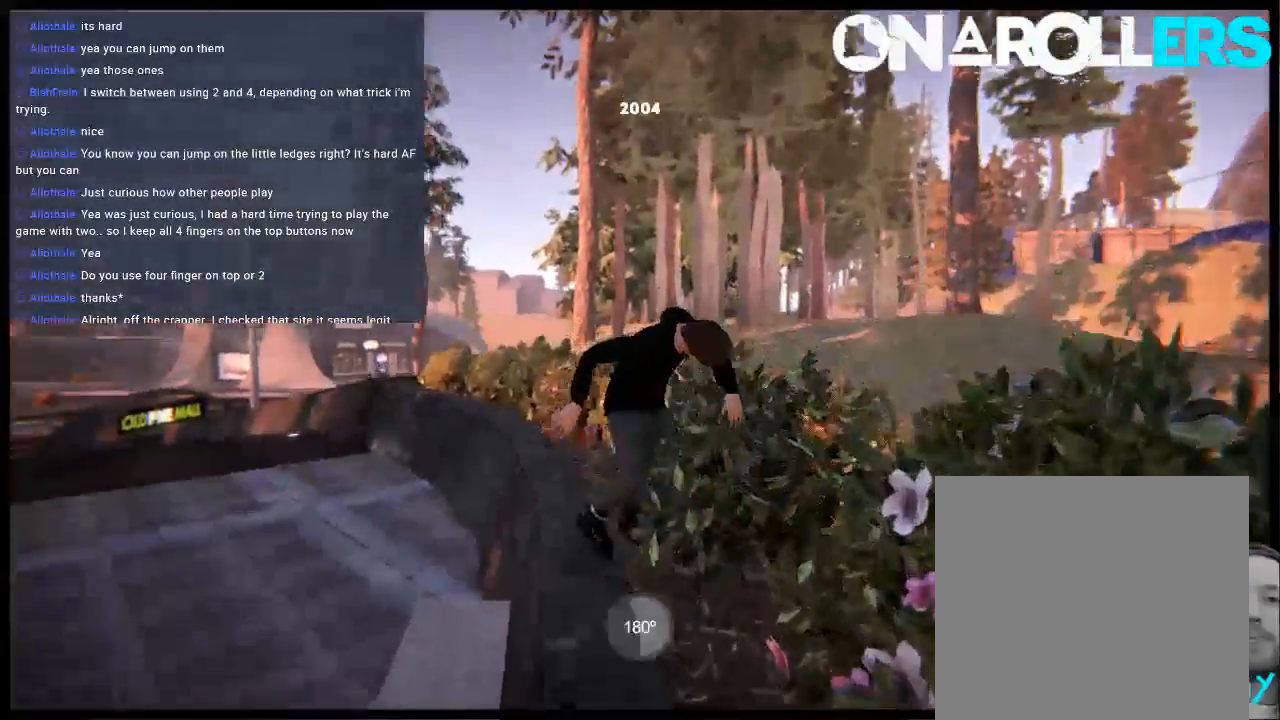
{"buttons": [], "left_stick": "center", "right_stick": "center", "events": [[267, "left_stick", "center"], [367, "left_stick", "up-right"], [467, "L1", "up"], [467, "left_stick", "center"], [500, "right_stick", "center"]]}
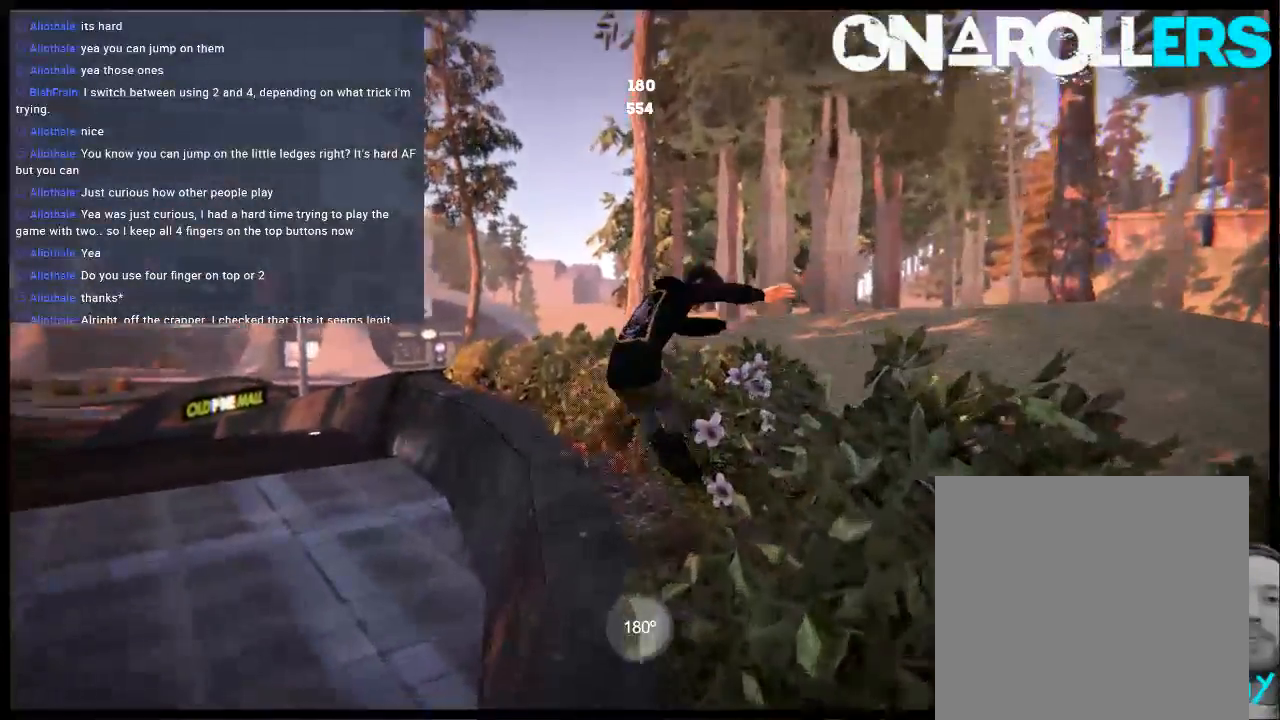
{"buttons": ["A"], "left_stick": "right", "right_stick": "center", "events": [[100, "DPAD_UP", "down"], [100, "L2", "down"], [267, "DPAD_UP", "up"], [267, "L2", "up"], [383, "left_stick", "right"], [417, "A", "down"]]}
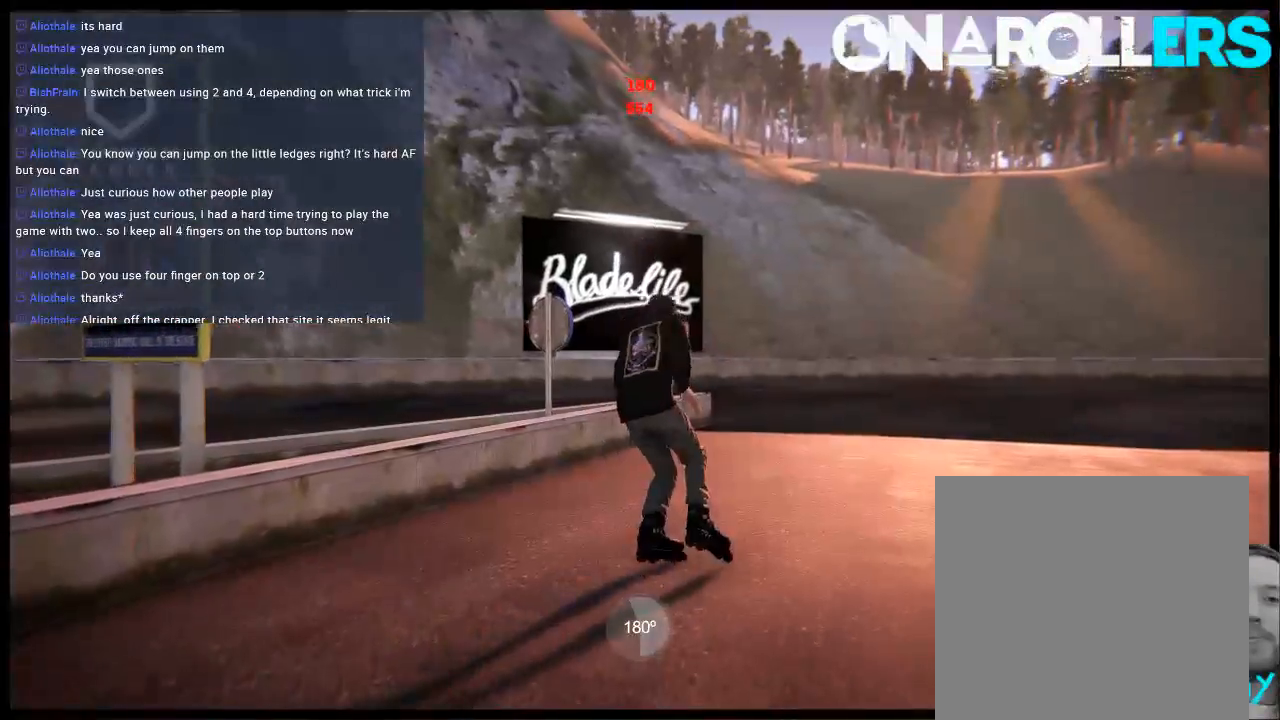
{"buttons": [], "left_stick": "right", "right_stick": "center", "events": [[233, "R1", "down"], [383, "R1", "up"], [417, "A", "up"]]}
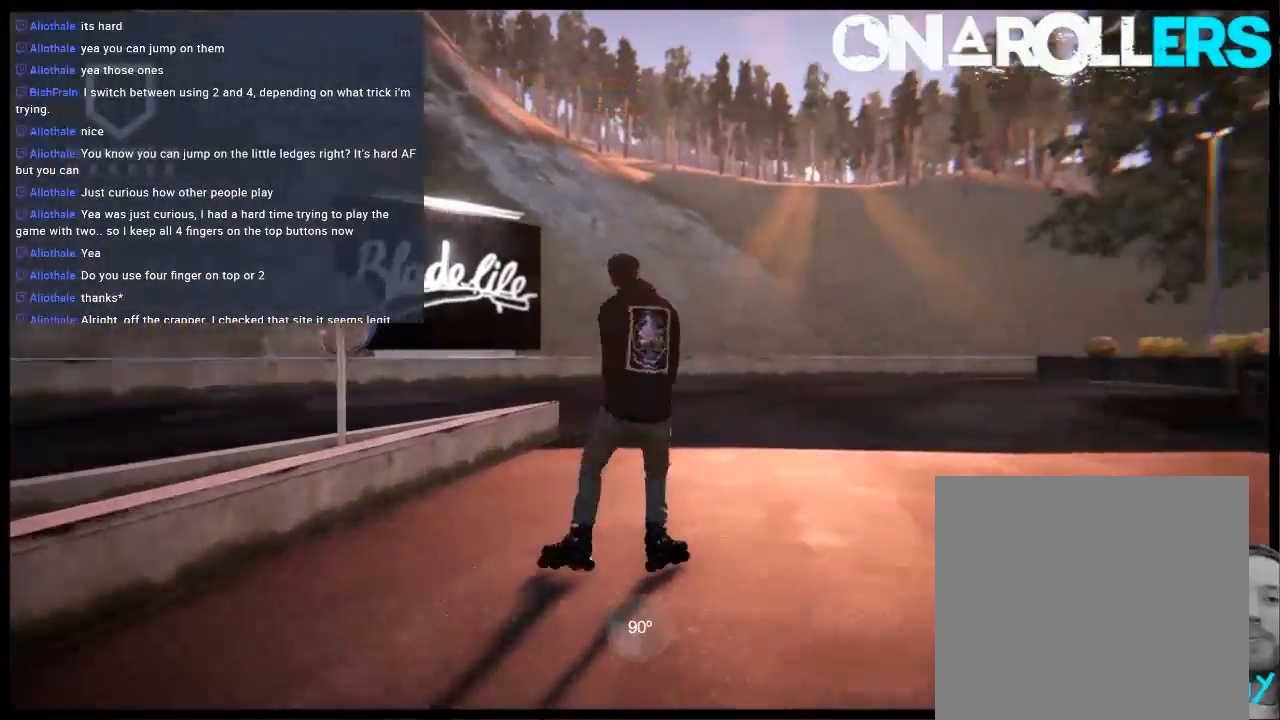
{"buttons": [], "left_stick": "right", "right_stick": "center", "events": [[150, "left_stick", "center"], [283, "left_stick", "right"]]}
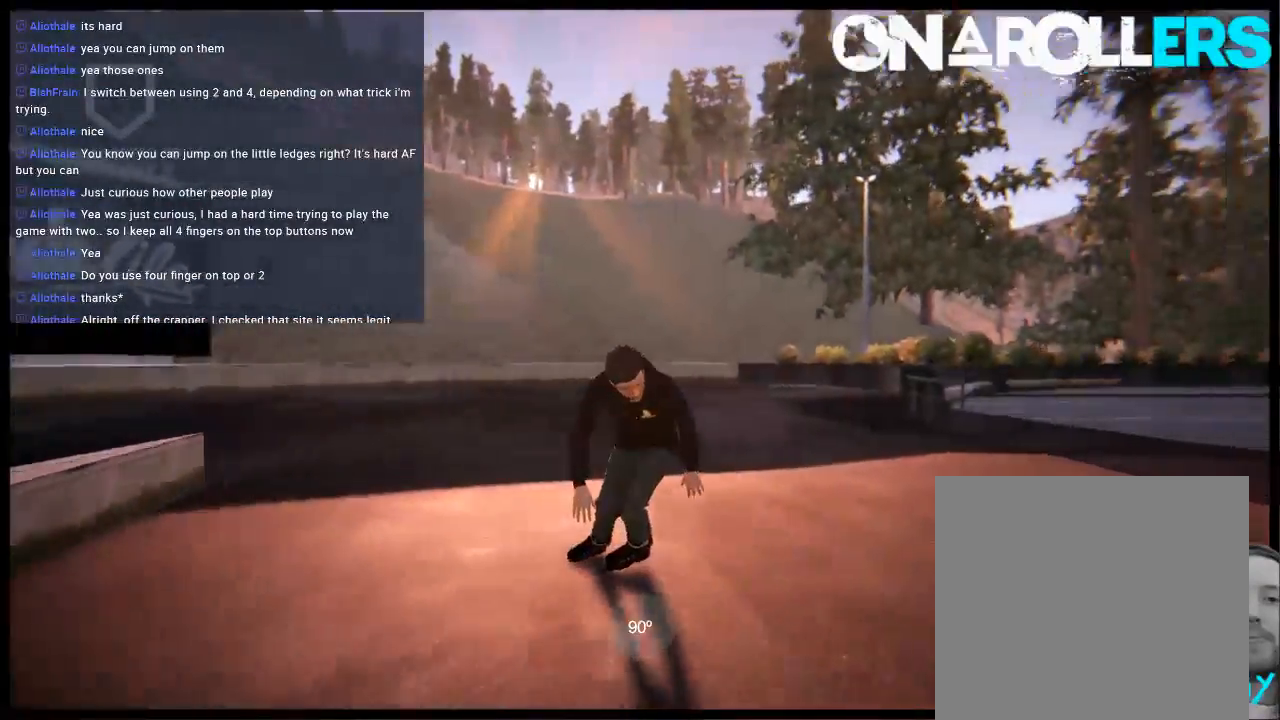
{"buttons": [], "left_stick": "center", "right_stick": "center", "events": [[83, "left_stick", "center"], [217, "L2", "down"], [317, "DPAD_DOWN", "down"], [400, "DPAD_DOWN", "up"], [433, "L2", "up"]]}
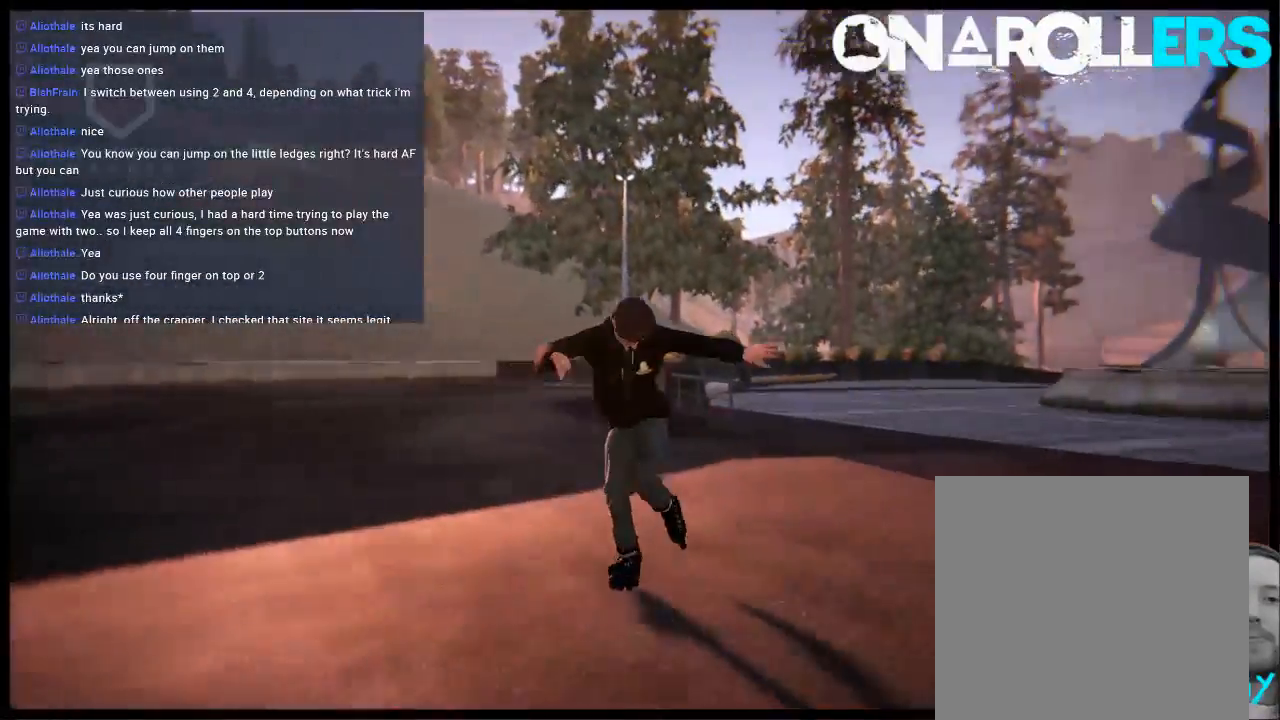
{"buttons": [], "left_stick": "center", "right_stick": "center", "events": [[33, "left_stick", "right"], [67, "A", "down"], [233, "left_stick", "center"], [333, "R1", "down"], [467, "R1", "up"], [500, "A", "up"]]}
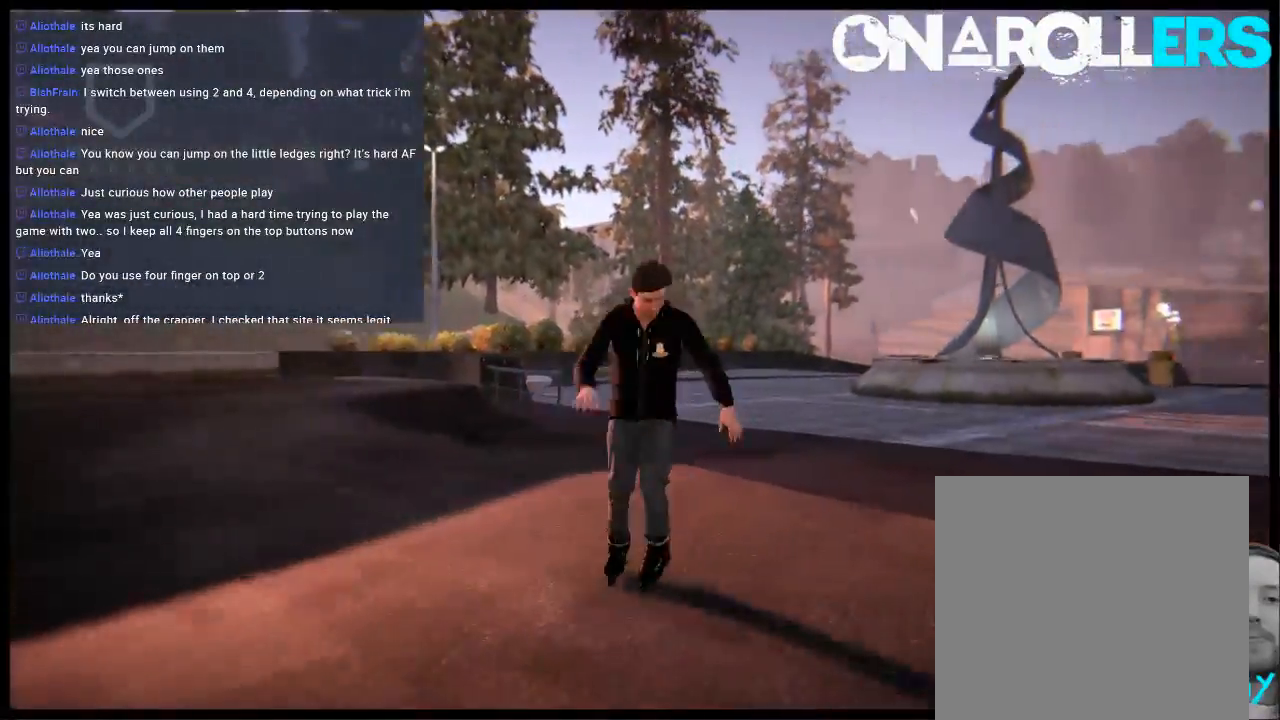
{"buttons": ["L2", "DPAD_DOWN"], "left_stick": "center", "right_stick": "center", "events": [[67, "left_stick", "left"], [267, "left_stick", "center"], [367, "L2", "down"], [433, "DPAD_DOWN", "down"]]}
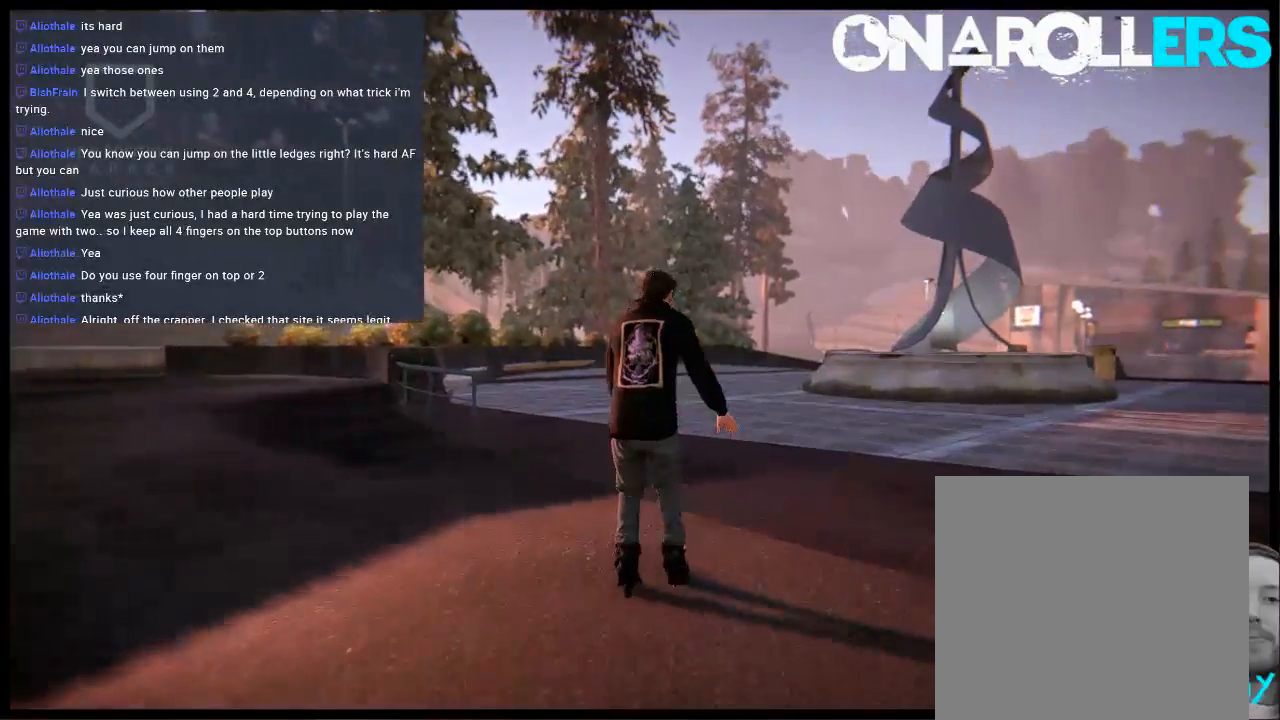
{"buttons": ["A"], "left_stick": "center", "right_stick": "center", "events": [[33, "DPAD_DOWN", "up"], [33, "L2", "up"], [200, "A", "down"], [200, "left_stick", "left"], [383, "left_stick", "center"]]}
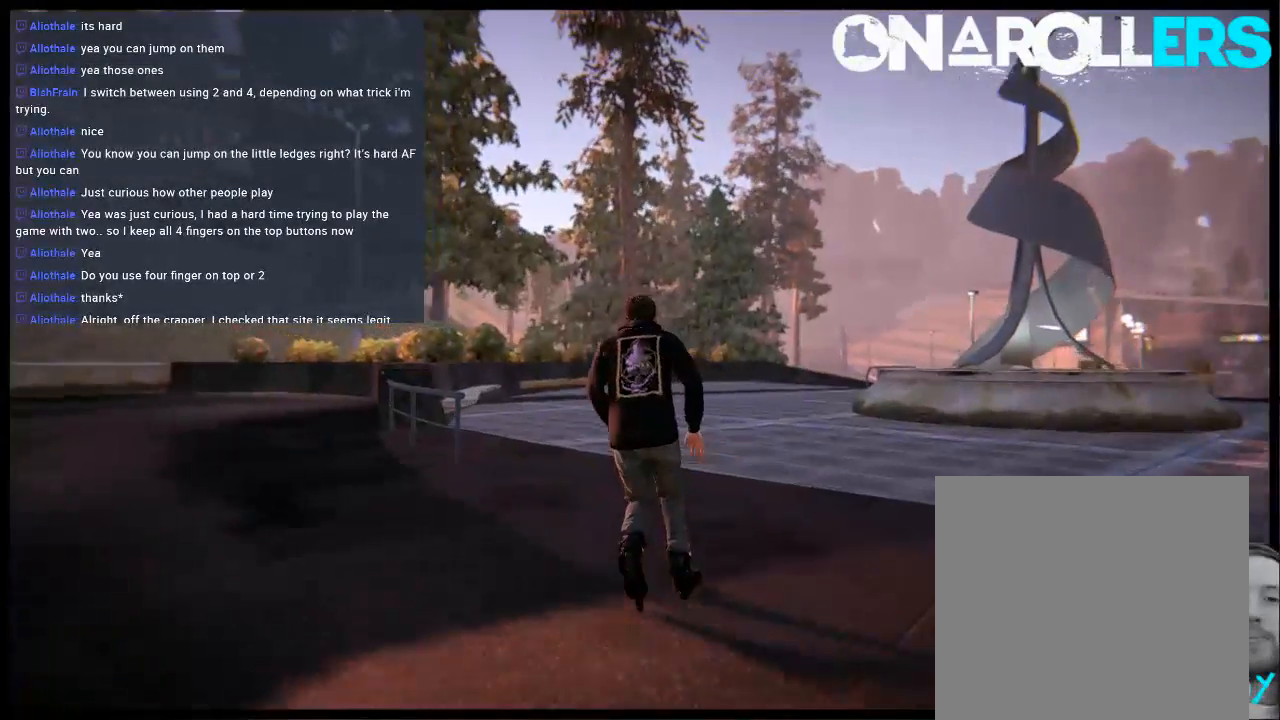
{"buttons": [], "left_stick": "center", "right_stick": "center", "events": [[83, "A", "up"], [183, "left_stick", "left"], [383, "left_stick", "center"]]}
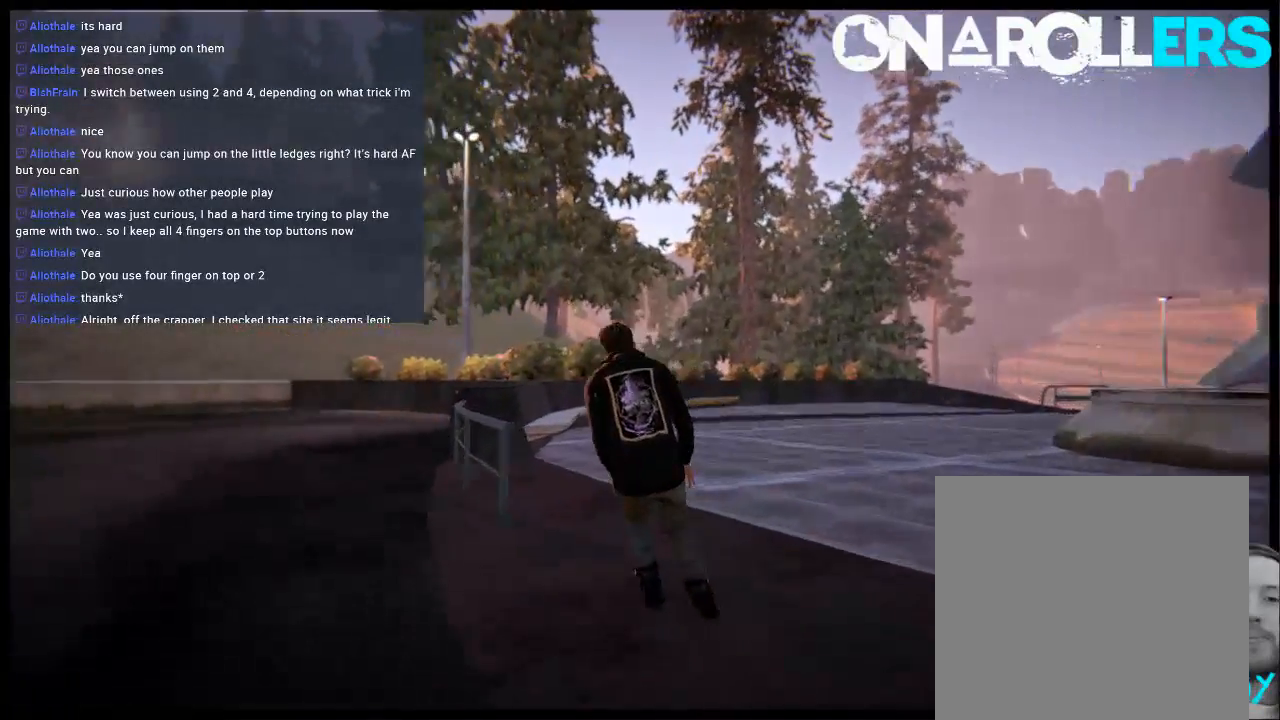
{"buttons": [], "left_stick": "center", "right_stick": "center", "events": [[117, "left_stick", "left"], [250, "left_stick", "center"]]}
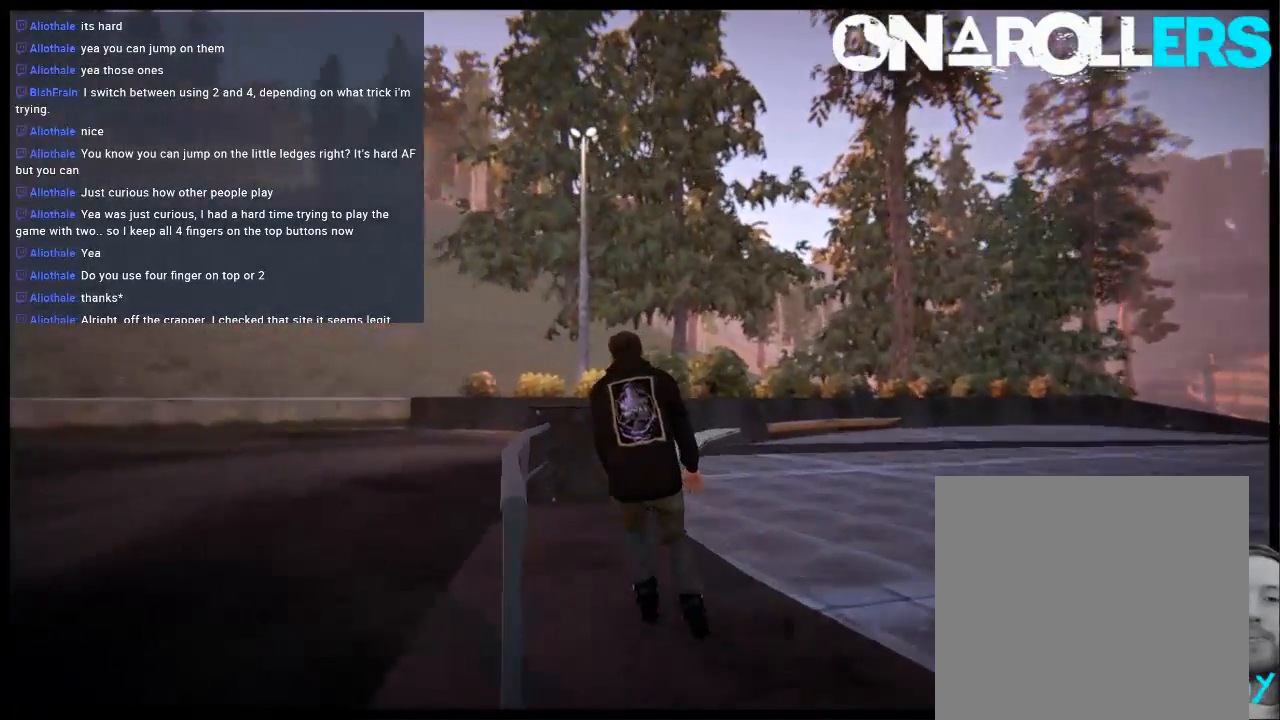
{"buttons": [], "left_stick": "center", "right_stick": "center", "events": [[17, "left_stick", "right"], [150, "left_stick", "center"], [217, "R2", "down"], [483, "R2", "up"]]}
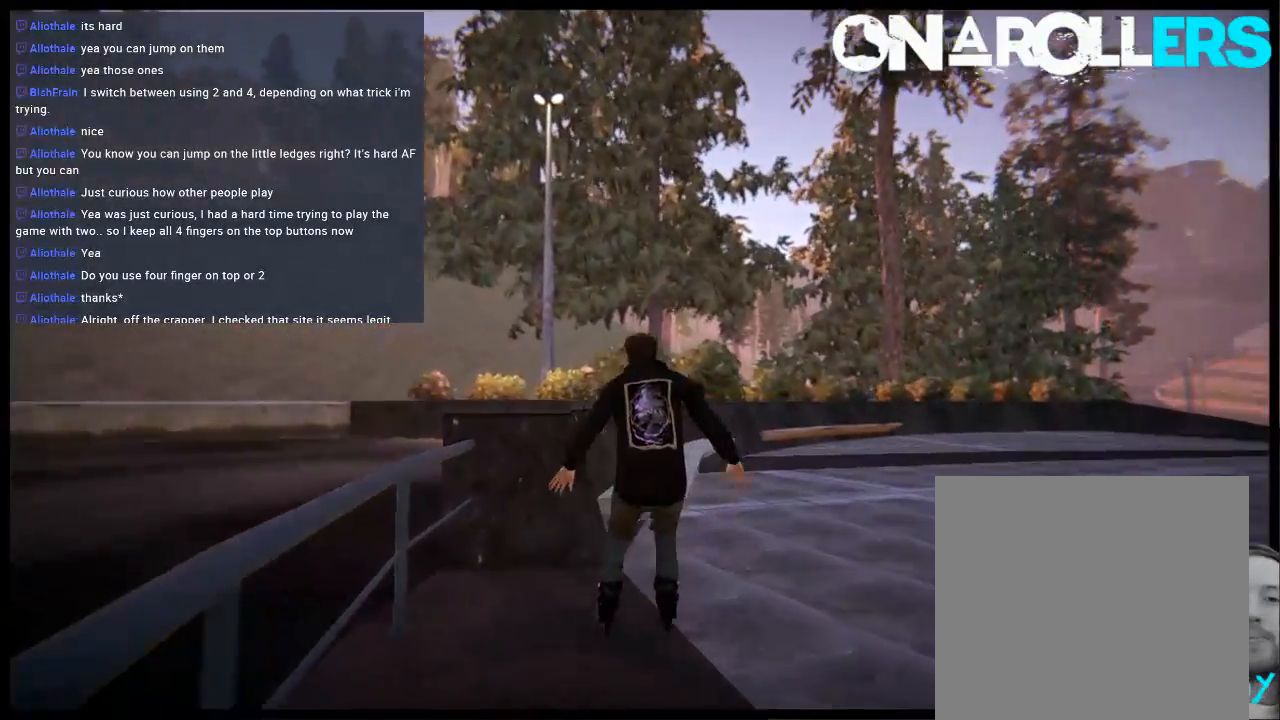
{"buttons": [], "left_stick": "center", "right_stick": "center", "events": []}
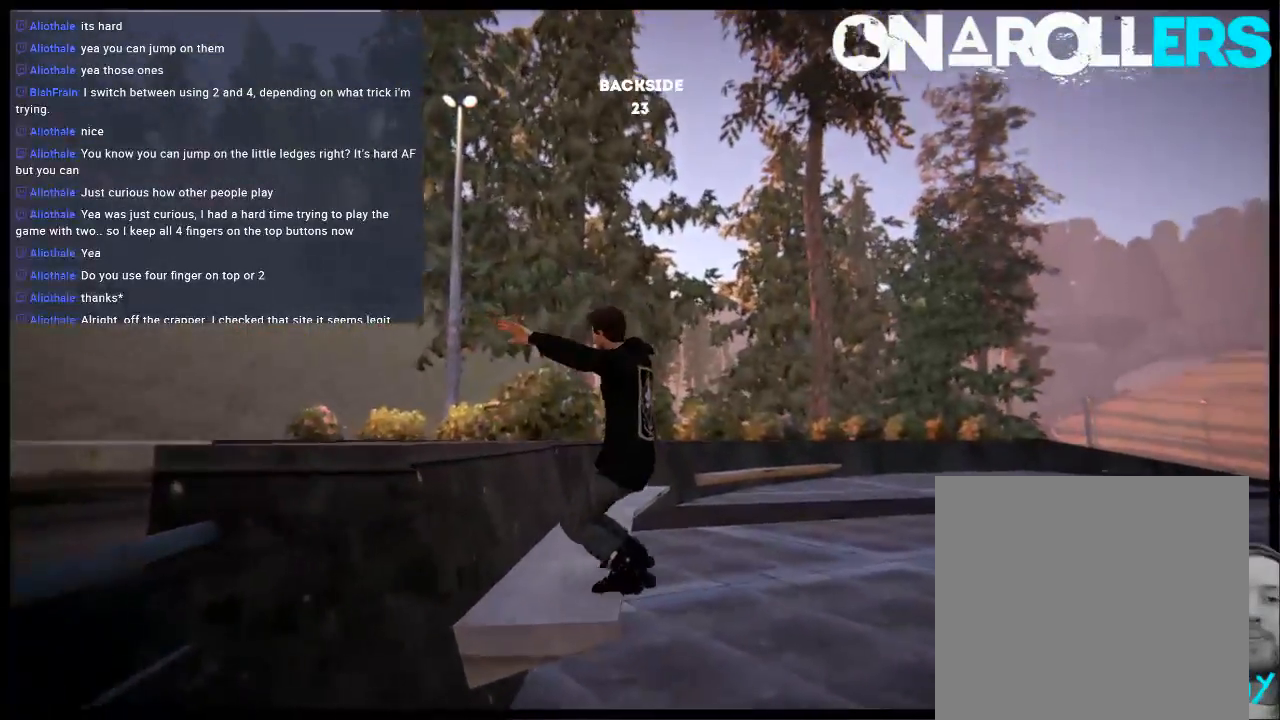
{"buttons": ["A"], "left_stick": "center", "right_stick": "center", "events": [[67, "L2", "down"], [100, "DPAD_UP", "down"], [233, "DPAD_UP", "up"], [233, "L2", "up"], [333, "A", "down"], [400, "A", "up"], [400, "left_stick", "left"], [500, "A", "down"], [500, "left_stick", "center"]]}
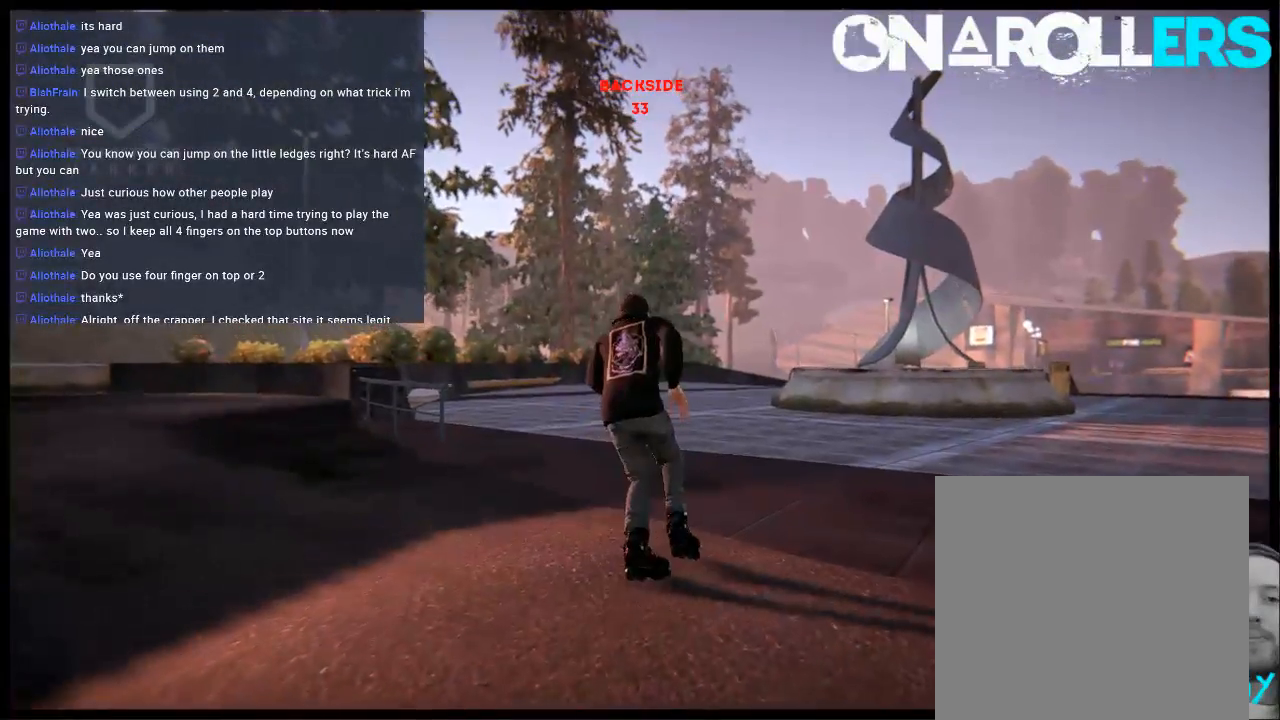
{"buttons": ["A"], "left_stick": "left", "right_stick": "center", "events": [[200, "left_stick", "left"]]}
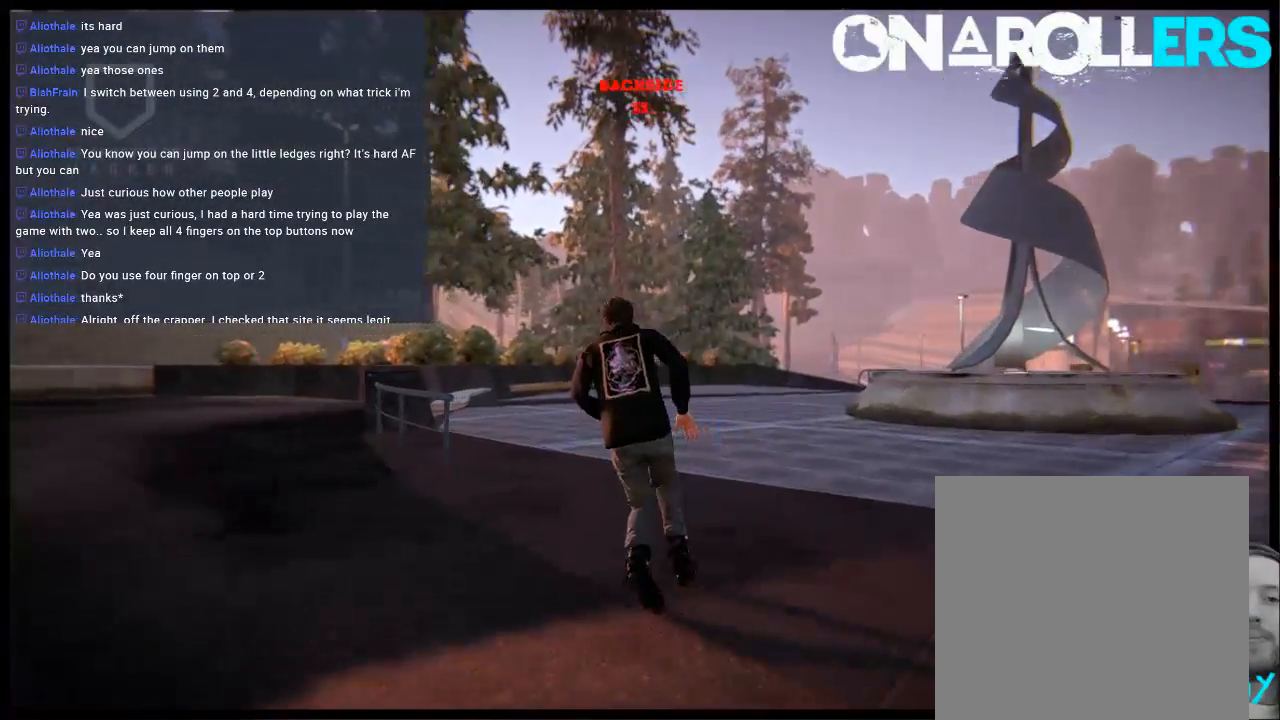
{"buttons": [], "left_stick": "center", "right_stick": "center", "events": [[33, "left_stick", "center"], [100, "A", "up"], [233, "left_stick", "left"], [350, "left_stick", "center"]]}
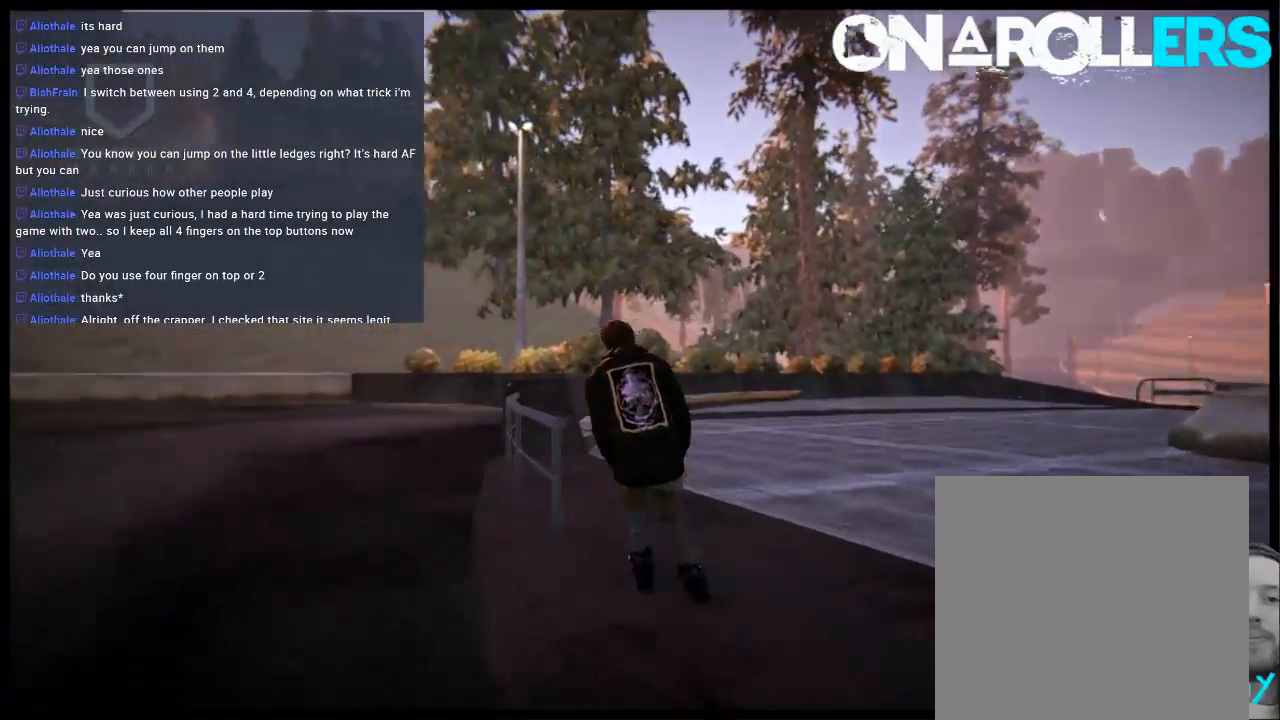
{"buttons": ["R2"], "left_stick": "up", "right_stick": "center", "events": [[117, "left_stick", "right"], [217, "left_stick", "center"], [317, "R2", "down"], [383, "left_stick", "up"]]}